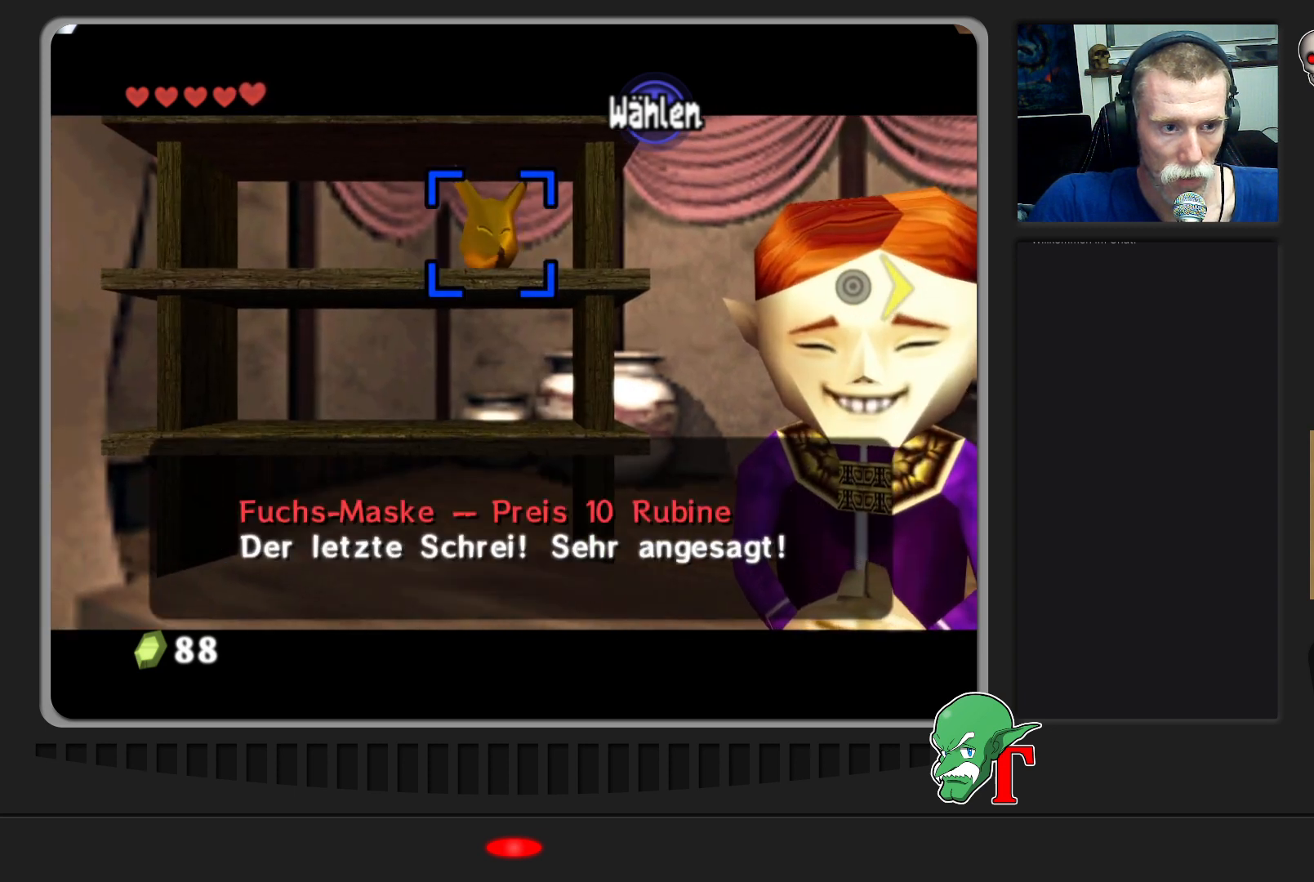
Gameplay with a controller (Nintendo layout); each line is a JSON object with the inputs held at the frame after it. "events" lists button and stick changes between this image and that frame as [ms after this image, input, new state], when the widget could be followed in between. Not read: L3 R3.
{"buttons": [], "left_stick": "center", "events": [[67, "A", "up"]]}
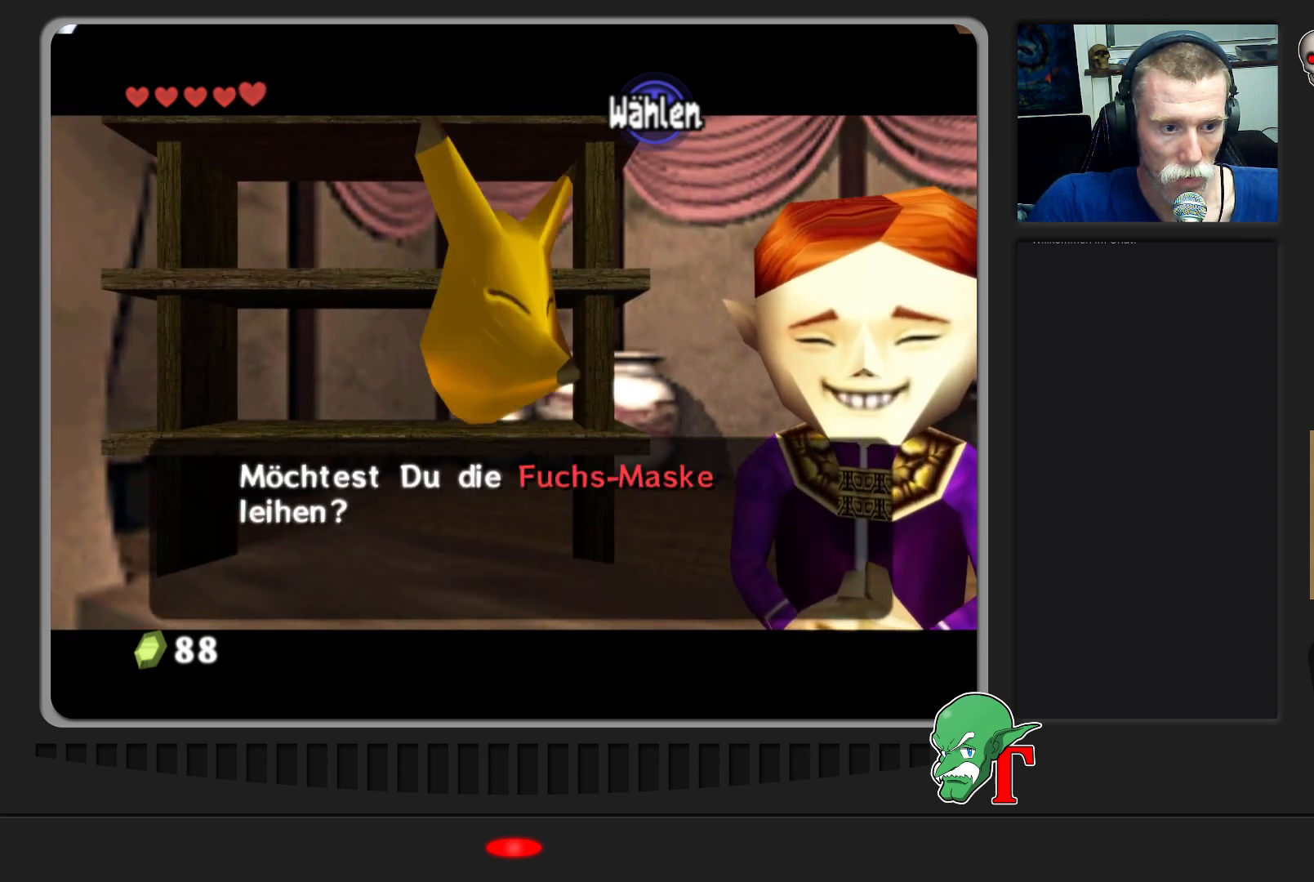
{"buttons": [], "left_stick": "center", "events": []}
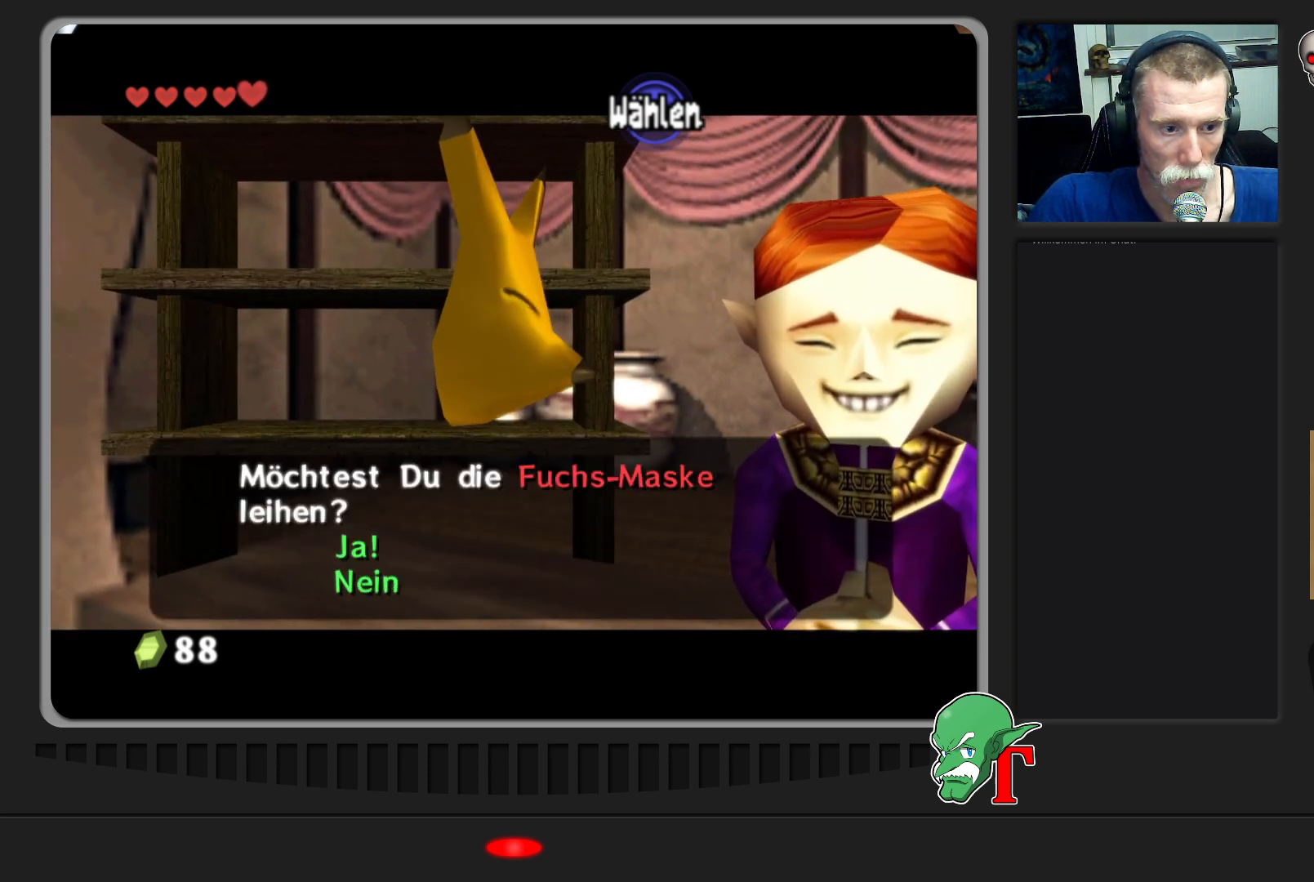
{"buttons": [], "left_stick": "center", "events": [[33, "A", "down"], [267, "A", "up"]]}
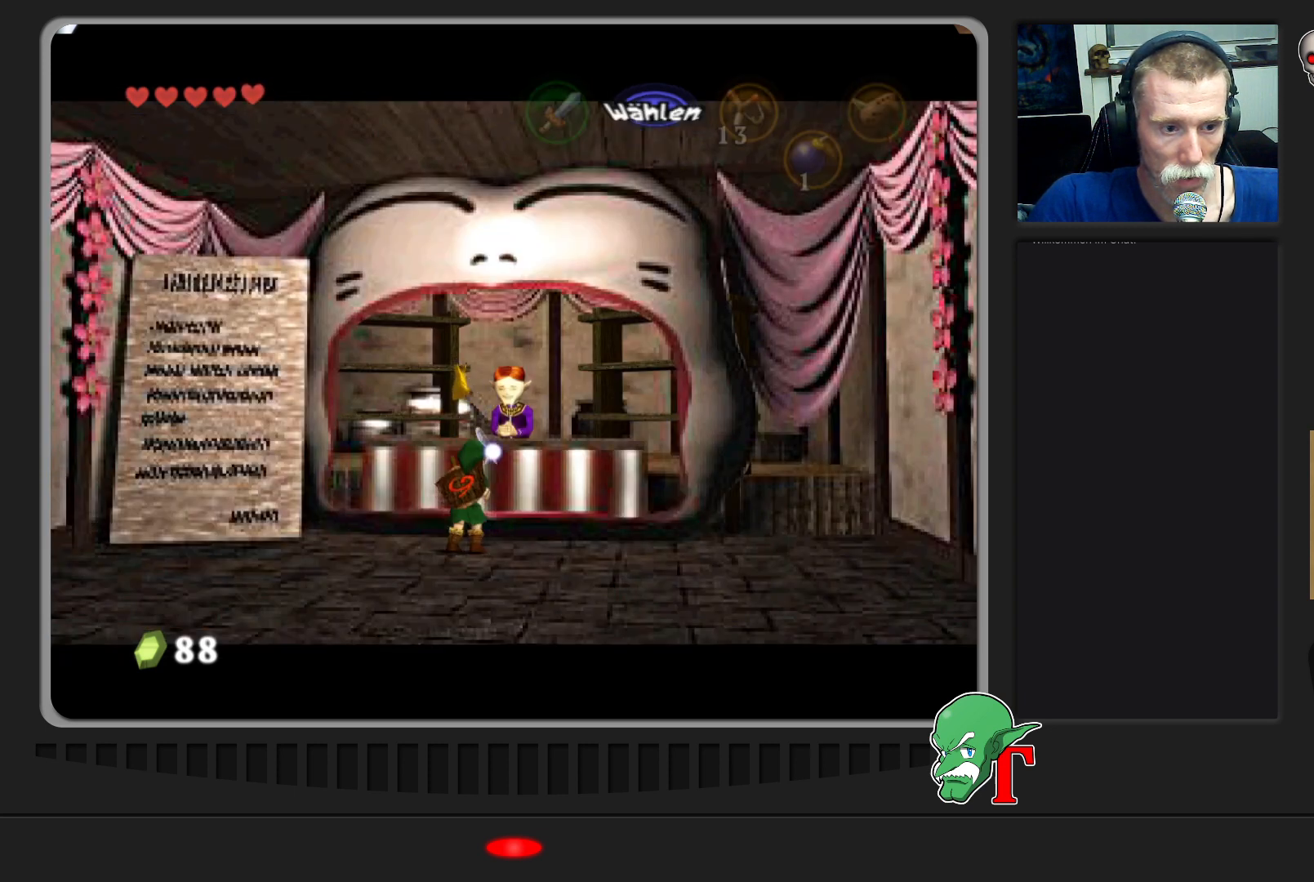
{"buttons": [], "left_stick": "center", "events": []}
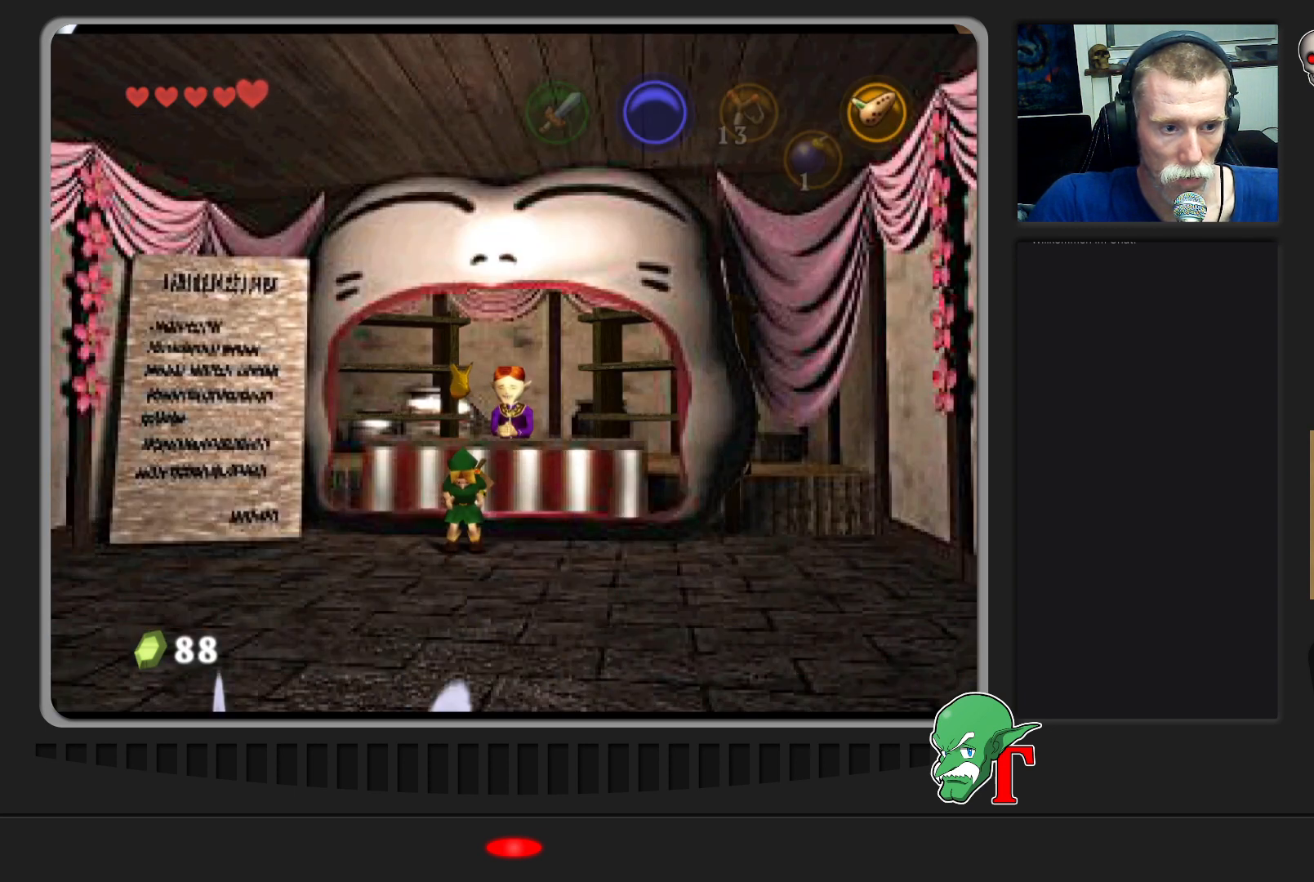
{"buttons": [], "left_stick": "down", "events": [[300, "left_stick", "down"]]}
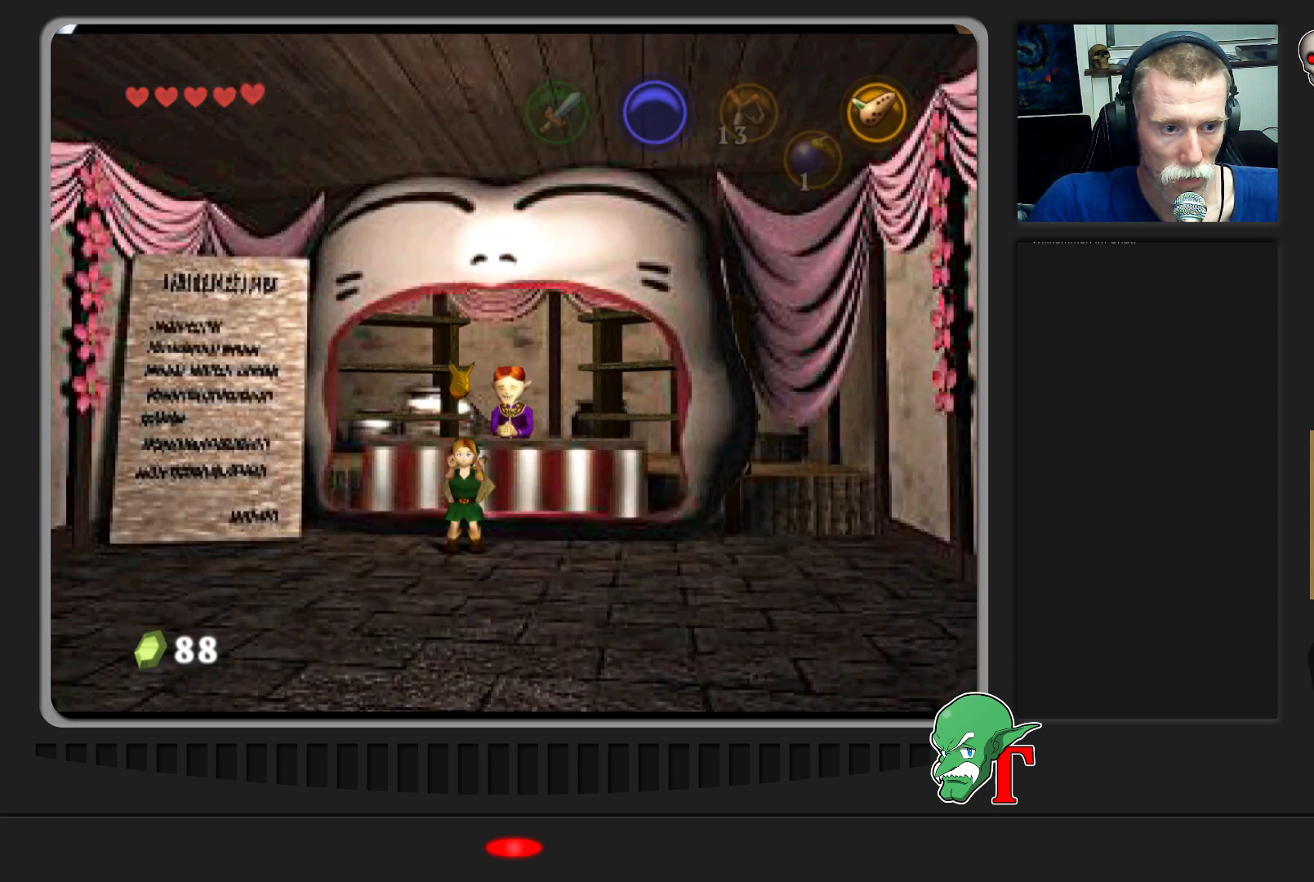
{"buttons": [], "left_stick": "center", "events": [[133, "left_stick", "center"]]}
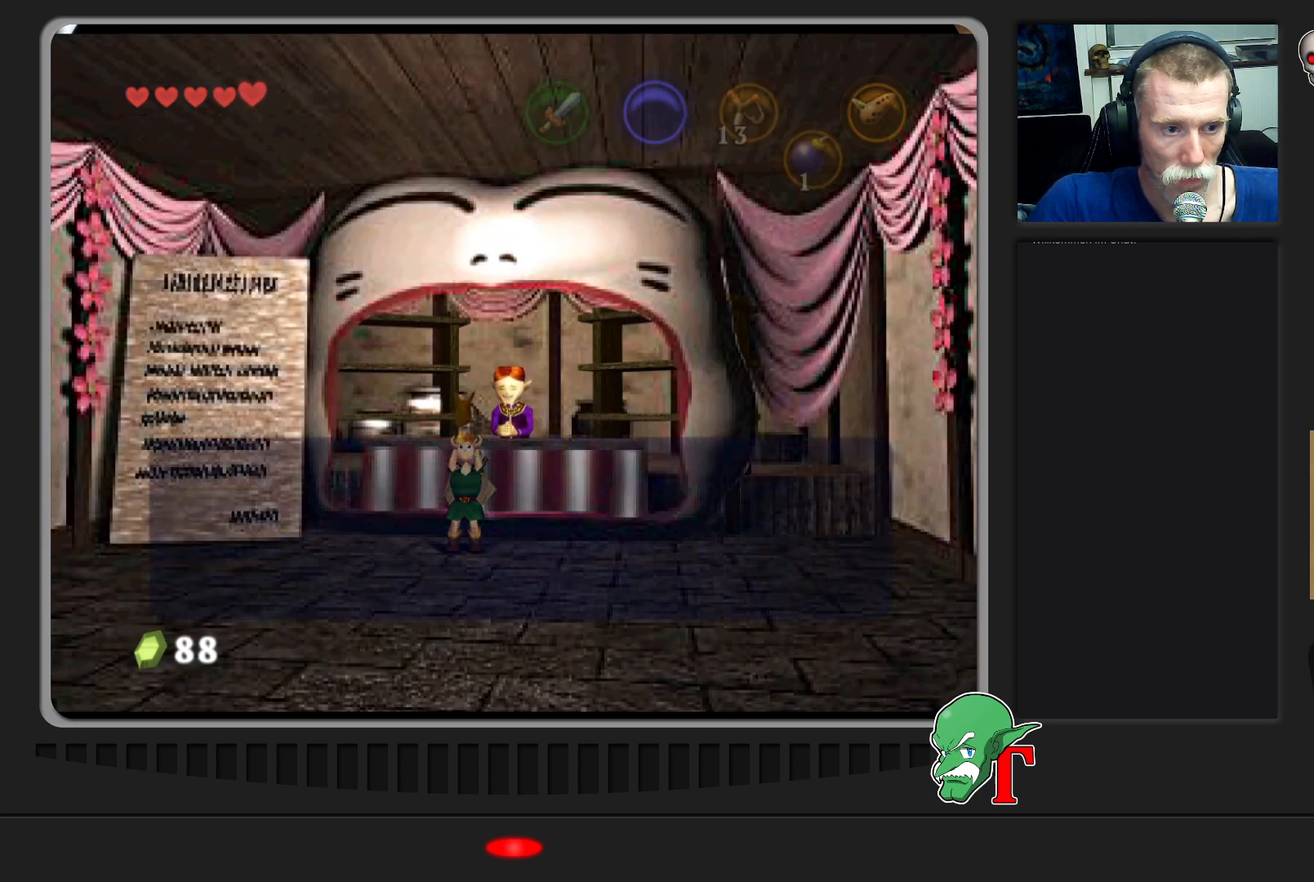
{"buttons": [], "left_stick": "center", "events": [[167, "A", "down"], [467, "A", "up"]]}
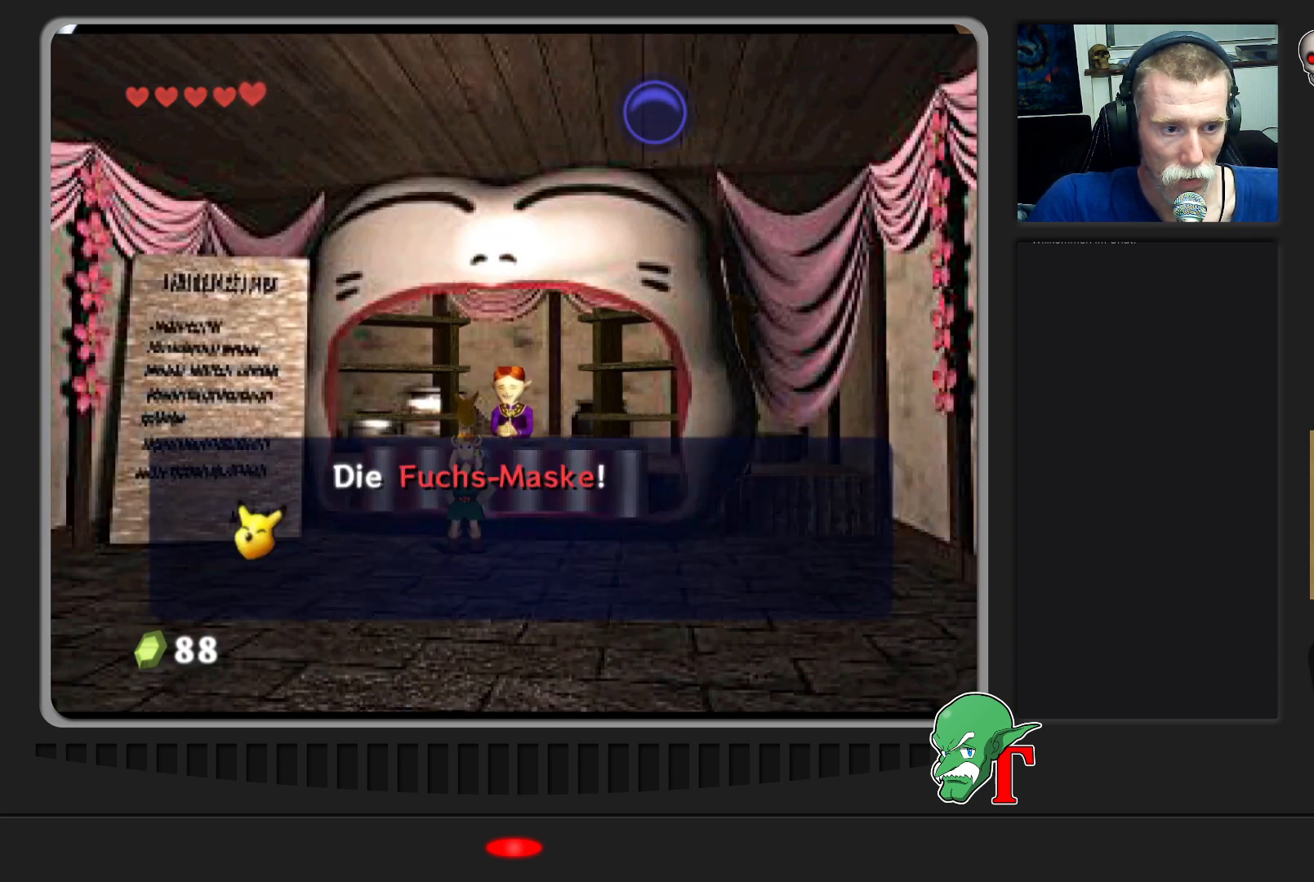
{"buttons": [], "left_stick": "center", "events": []}
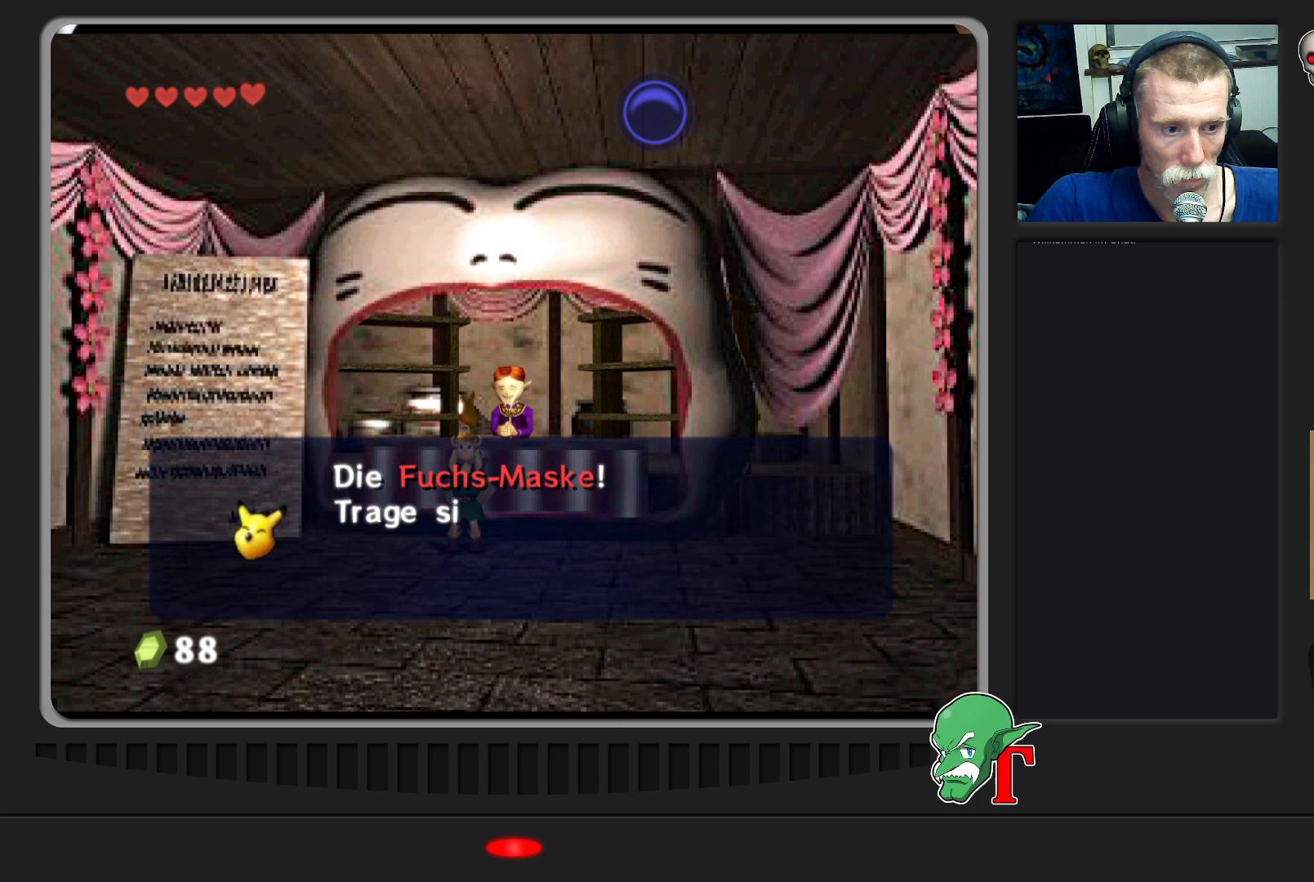
{"buttons": [], "left_stick": "center", "events": []}
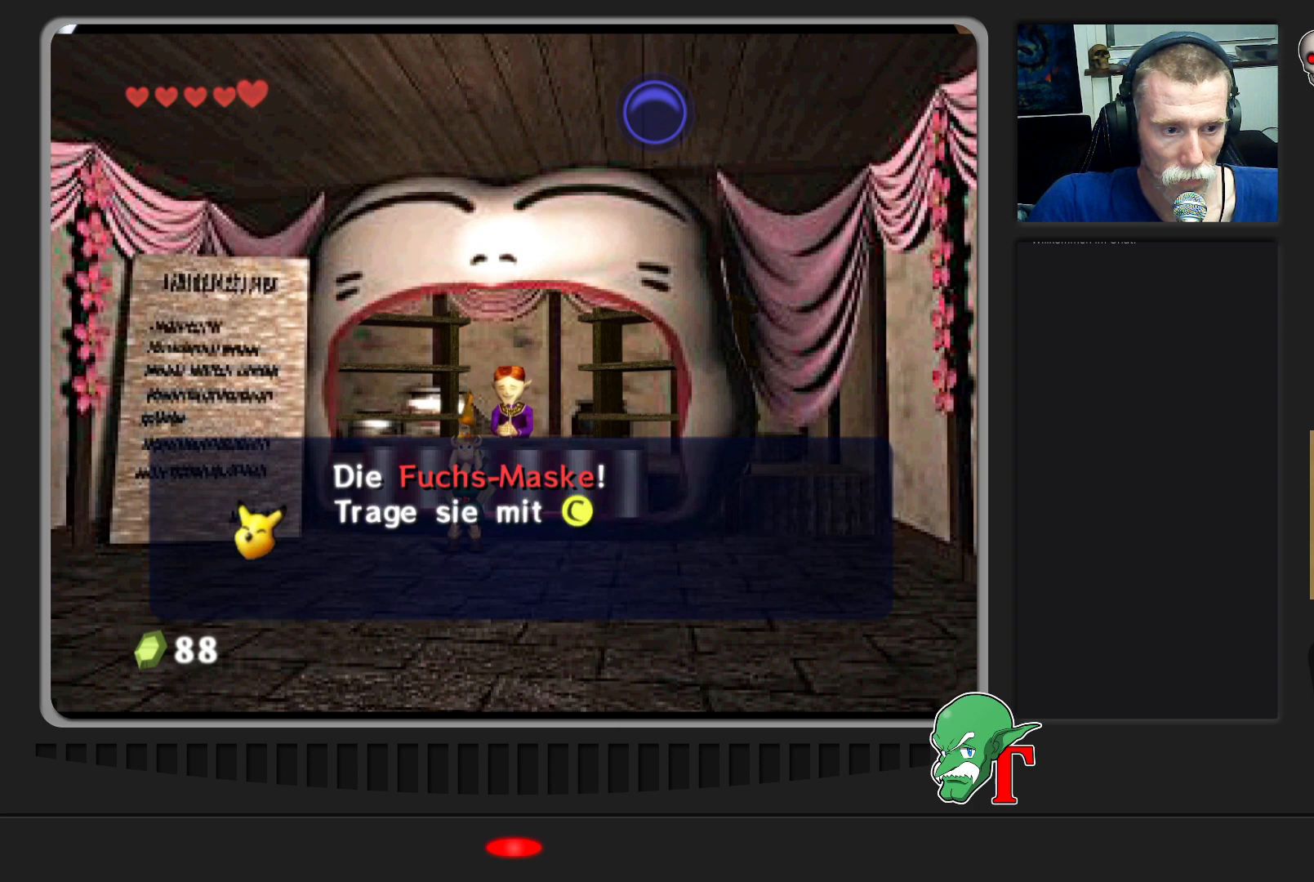
{"buttons": [], "left_stick": "center", "events": []}
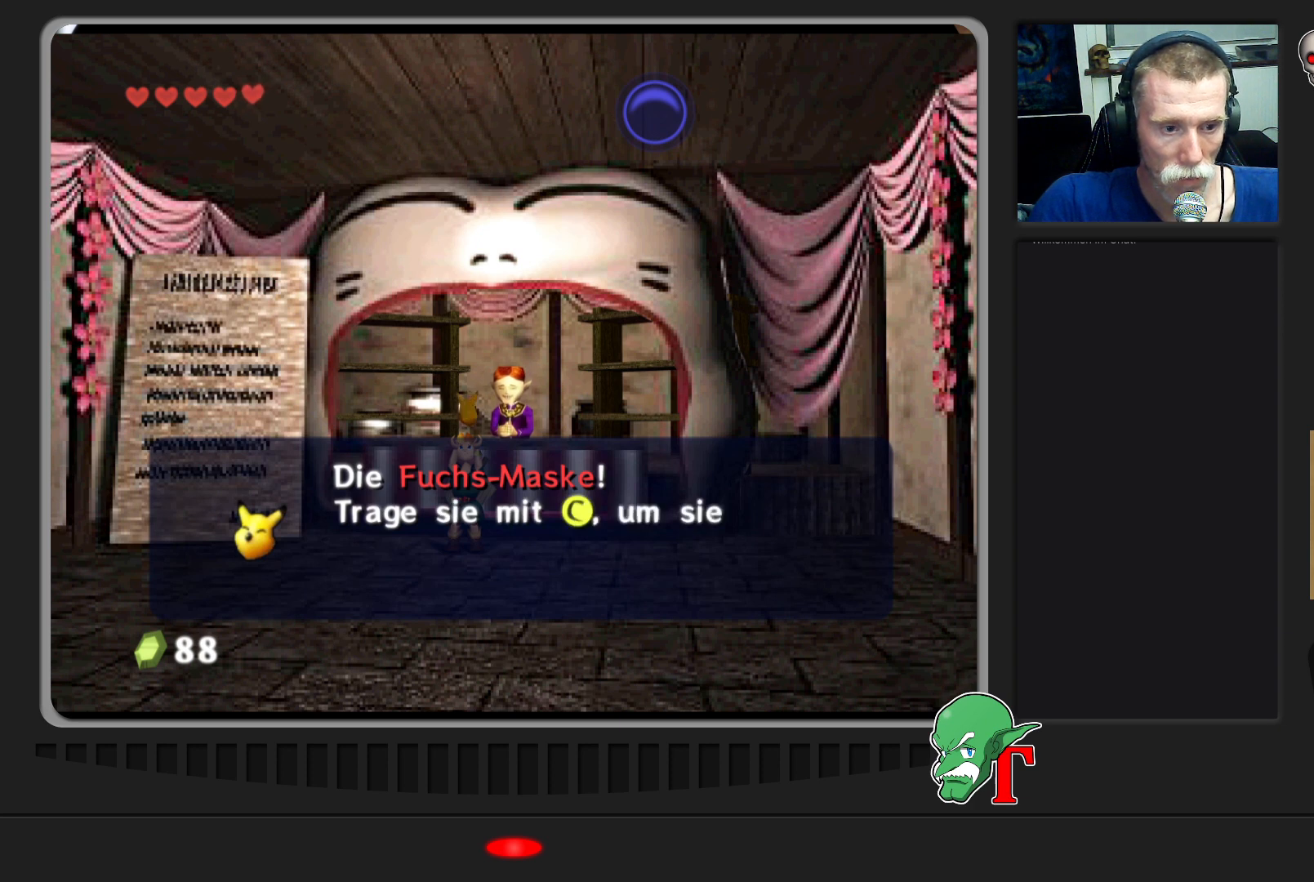
{"buttons": [], "left_stick": "center", "events": []}
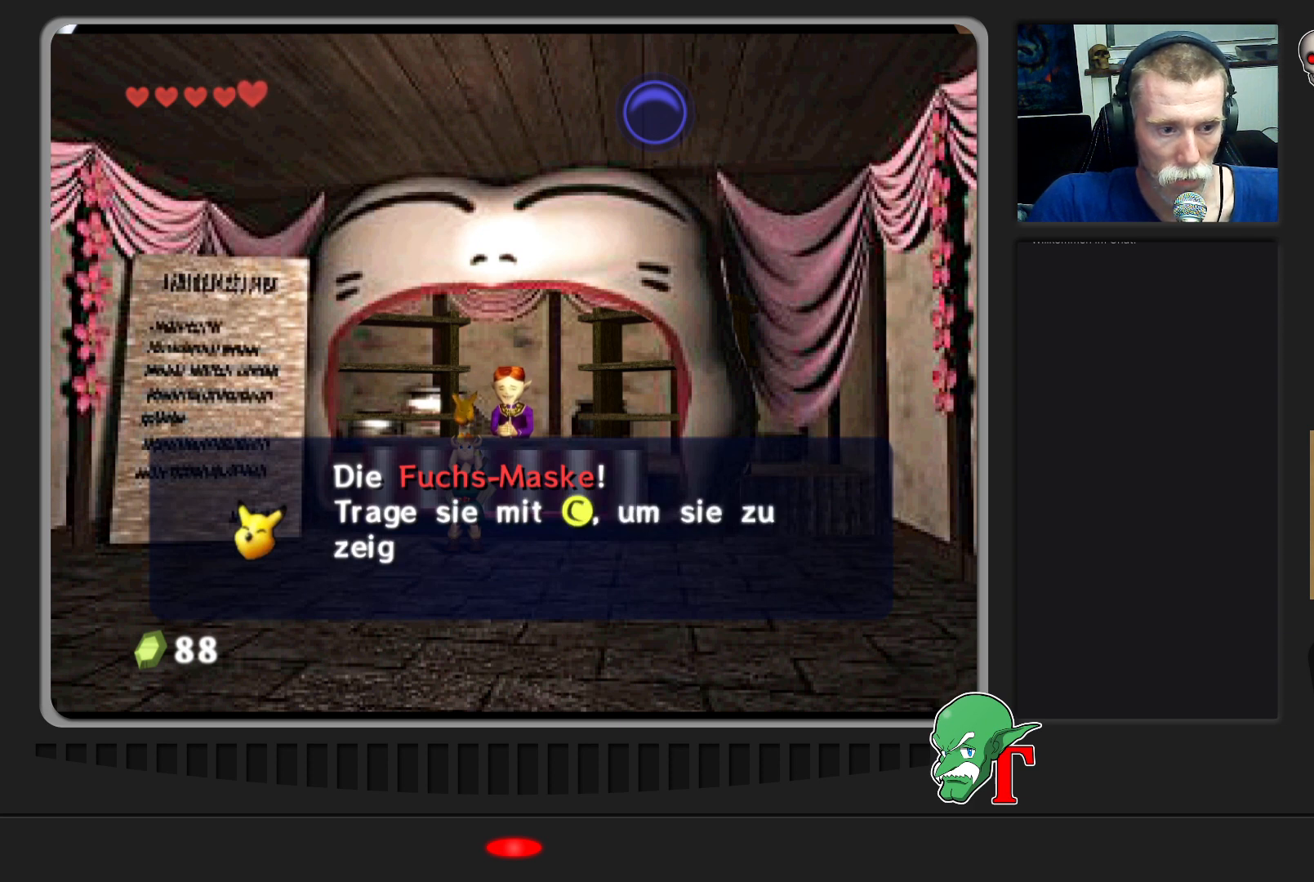
{"buttons": [], "left_stick": "center", "events": [[167, "A", "down"], [400, "A", "up"]]}
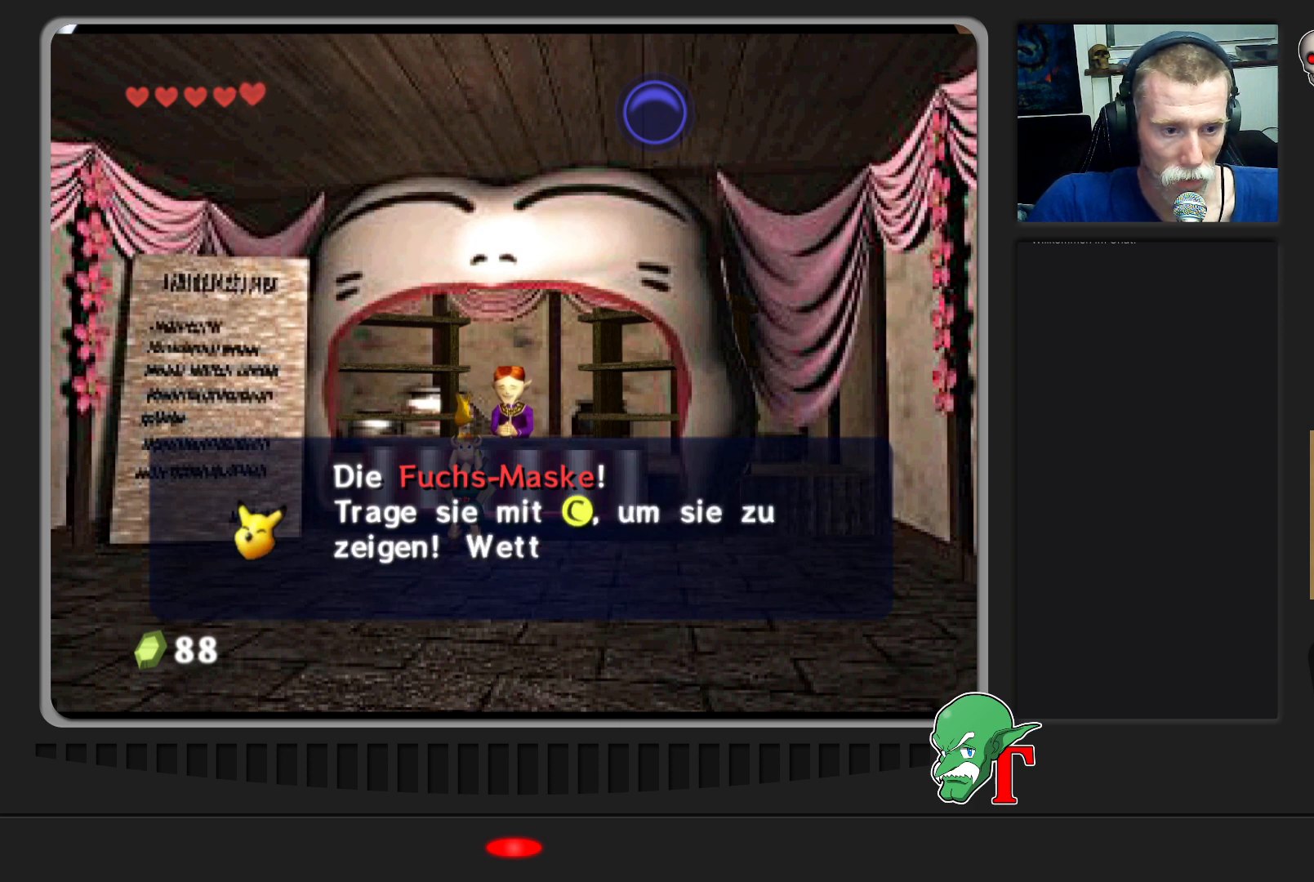
{"buttons": ["A"], "left_stick": "right", "events": [[133, "A", "down"], [300, "A", "up"], [333, "left_stick", "right"], [400, "A", "down"]]}
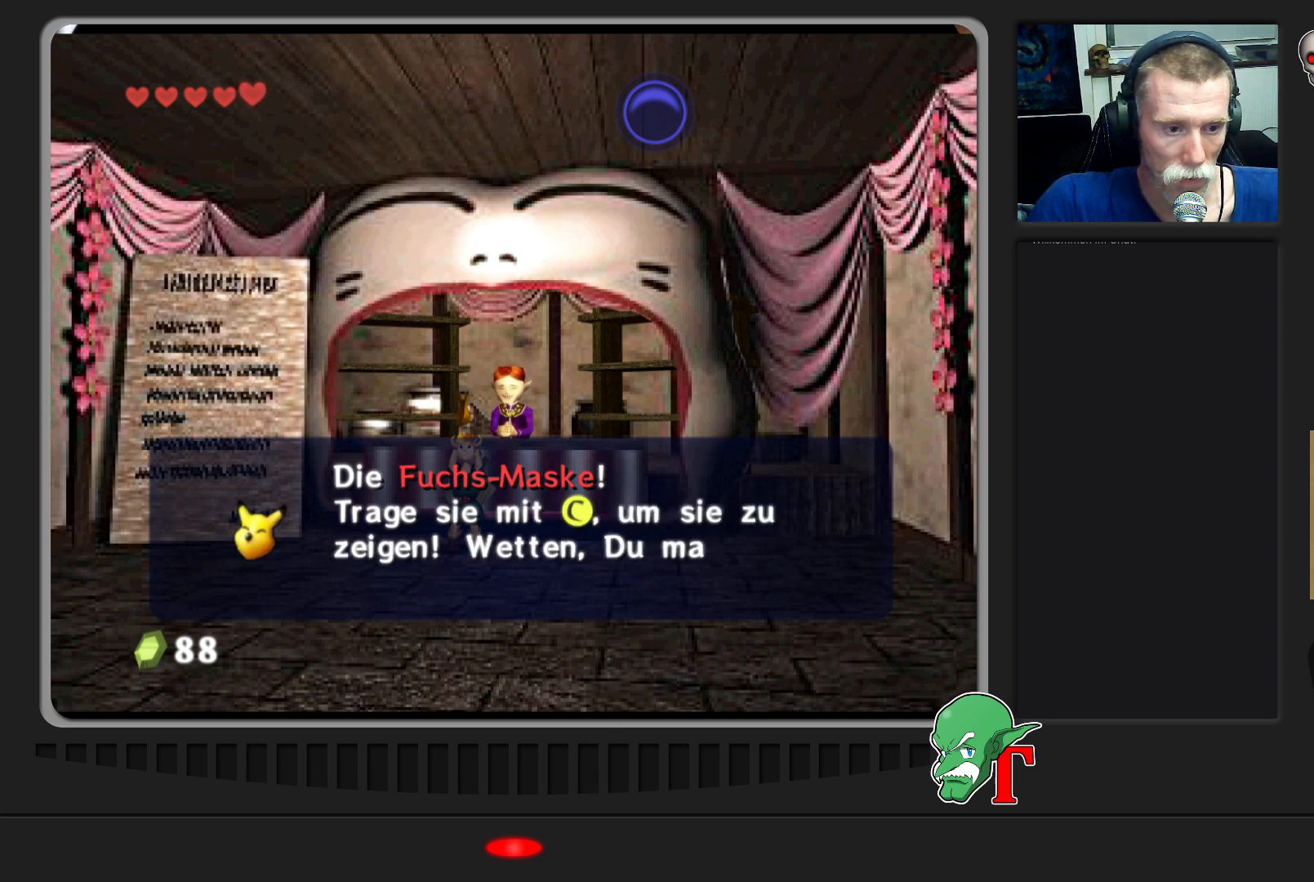
{"buttons": [], "left_stick": "center", "events": [[67, "A", "up"], [67, "left_stick", "down-left"], [167, "A", "down"], [300, "left_stick", "center"], [333, "A", "up"]]}
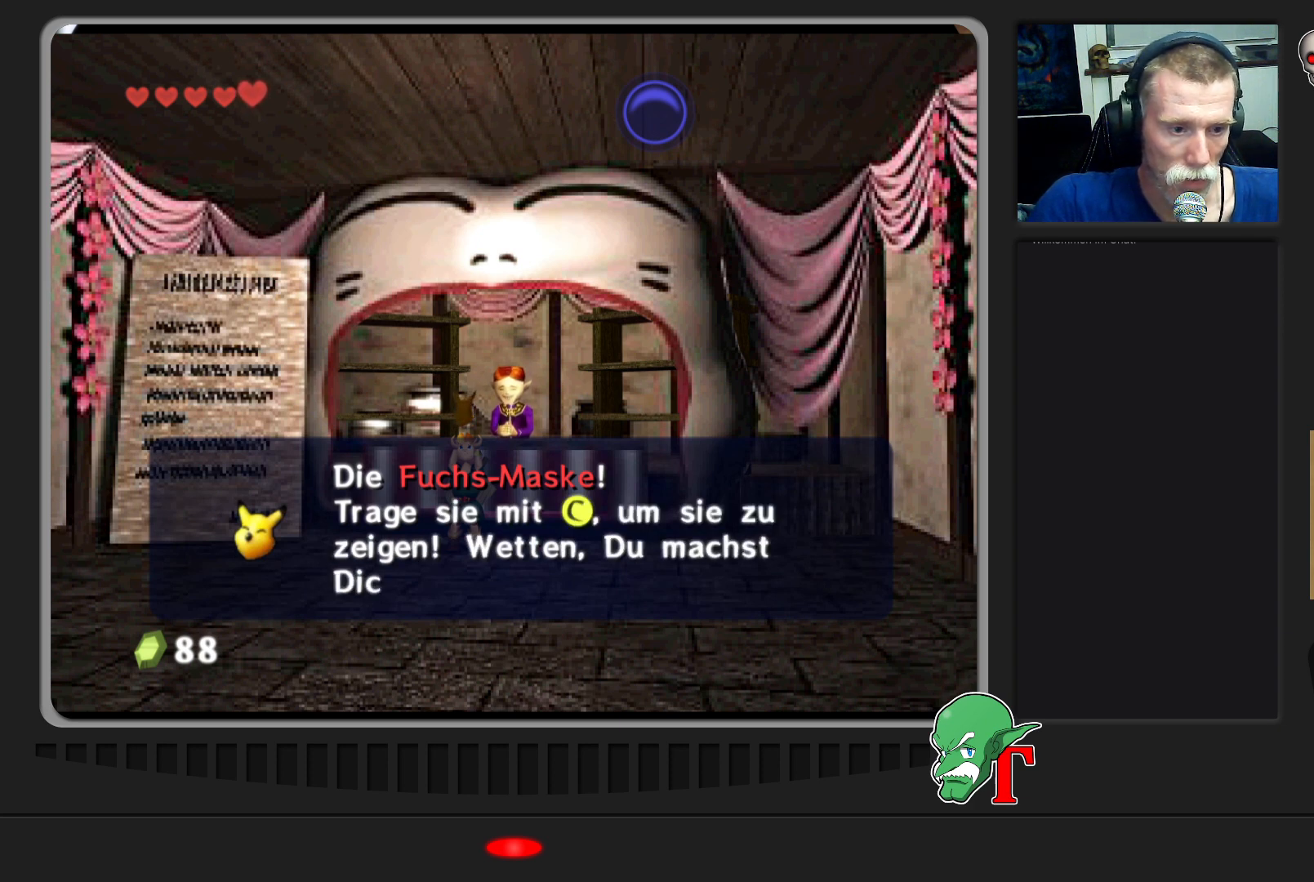
{"buttons": ["A"], "left_stick": "center", "events": [[433, "A", "down"]]}
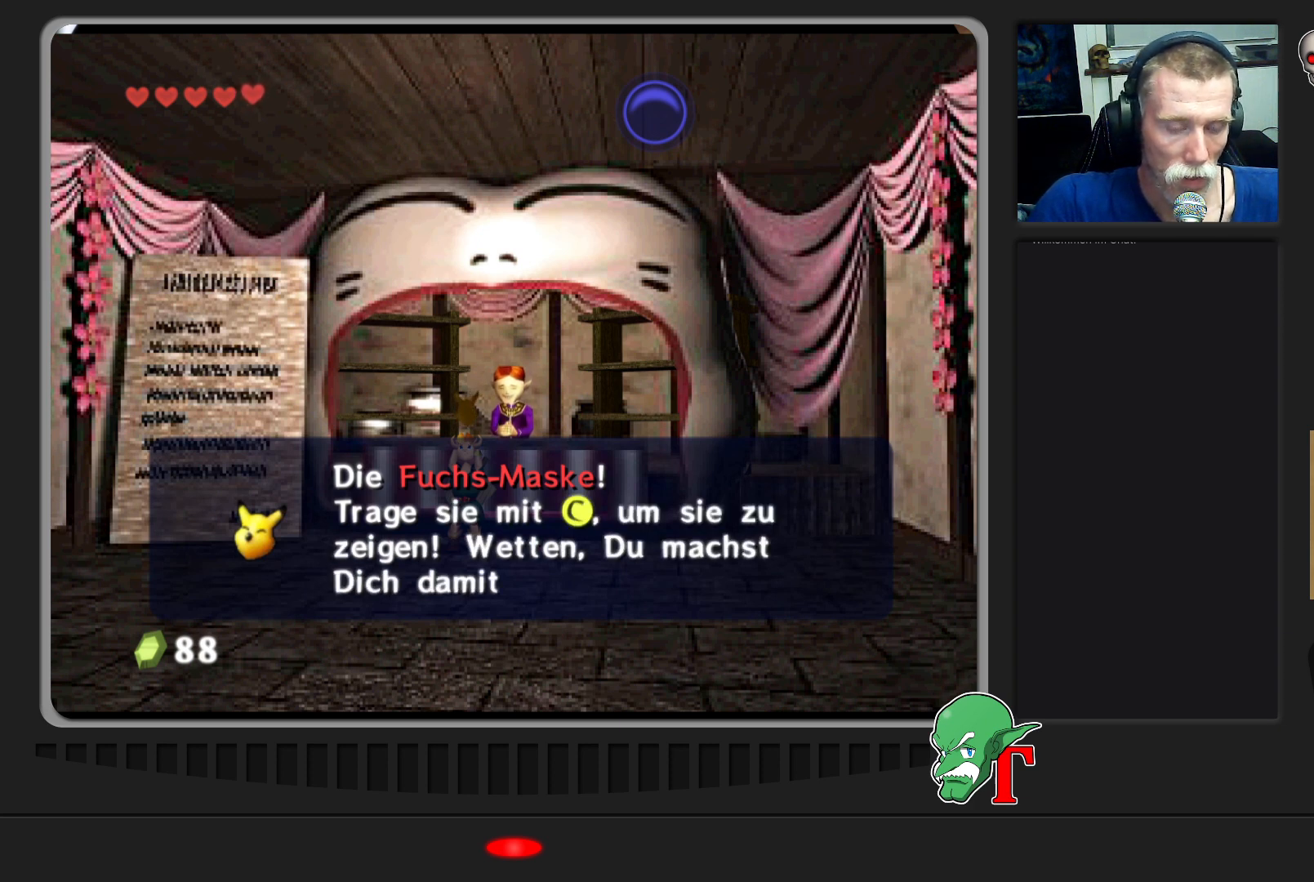
{"buttons": [], "left_stick": "center", "events": [[133, "A", "up"], [267, "A", "down"], [433, "A", "up"]]}
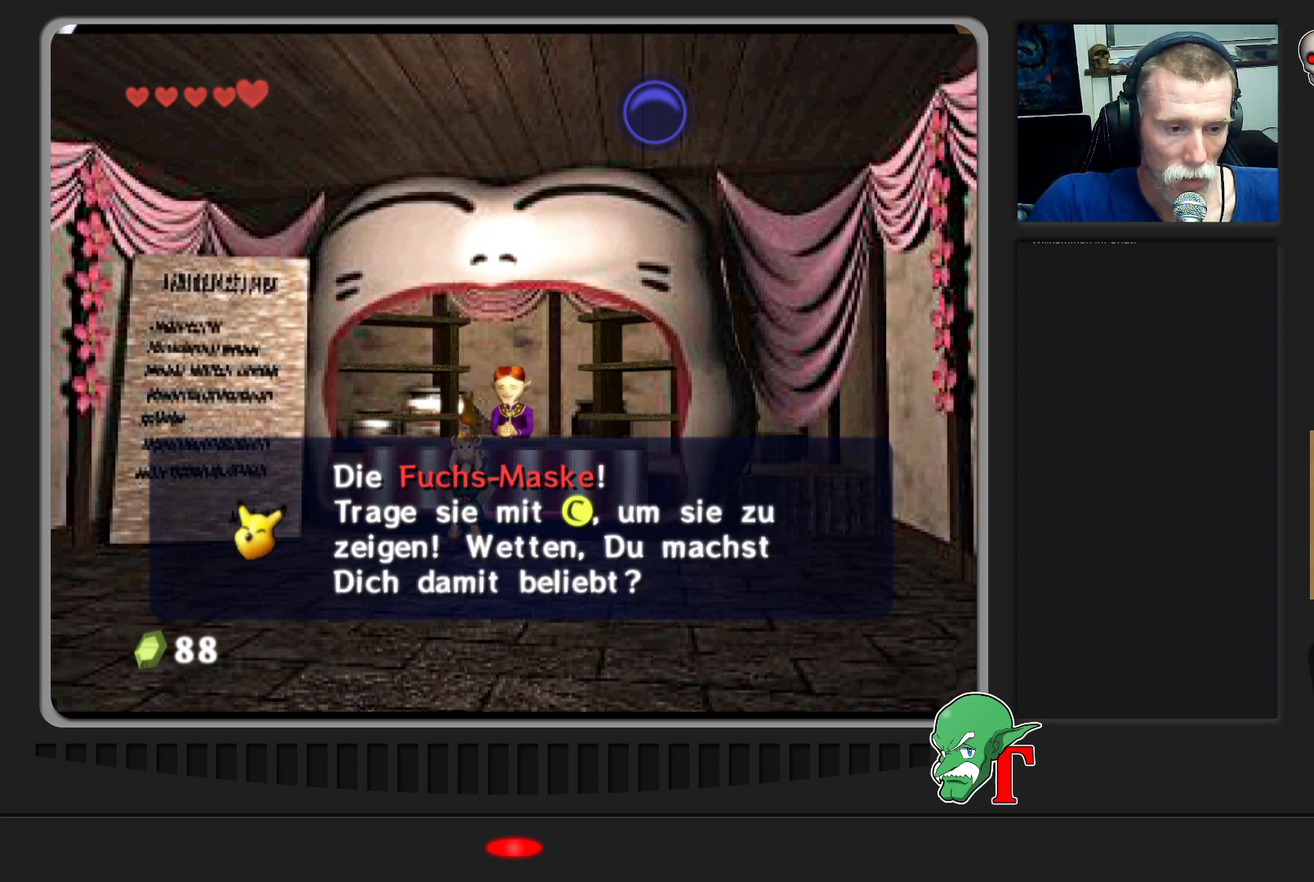
{"buttons": [], "left_stick": "center", "events": []}
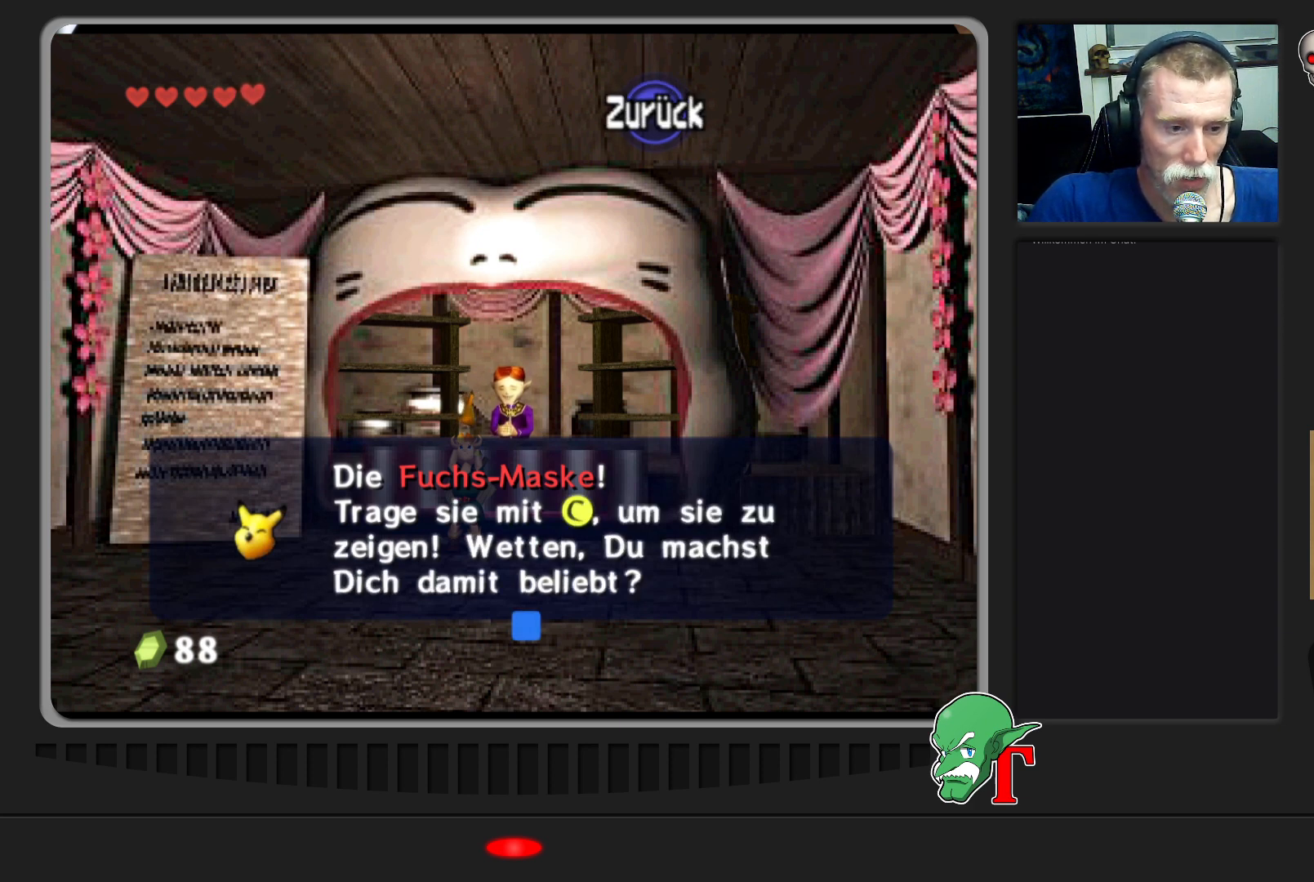
{"buttons": [], "left_stick": "center", "events": []}
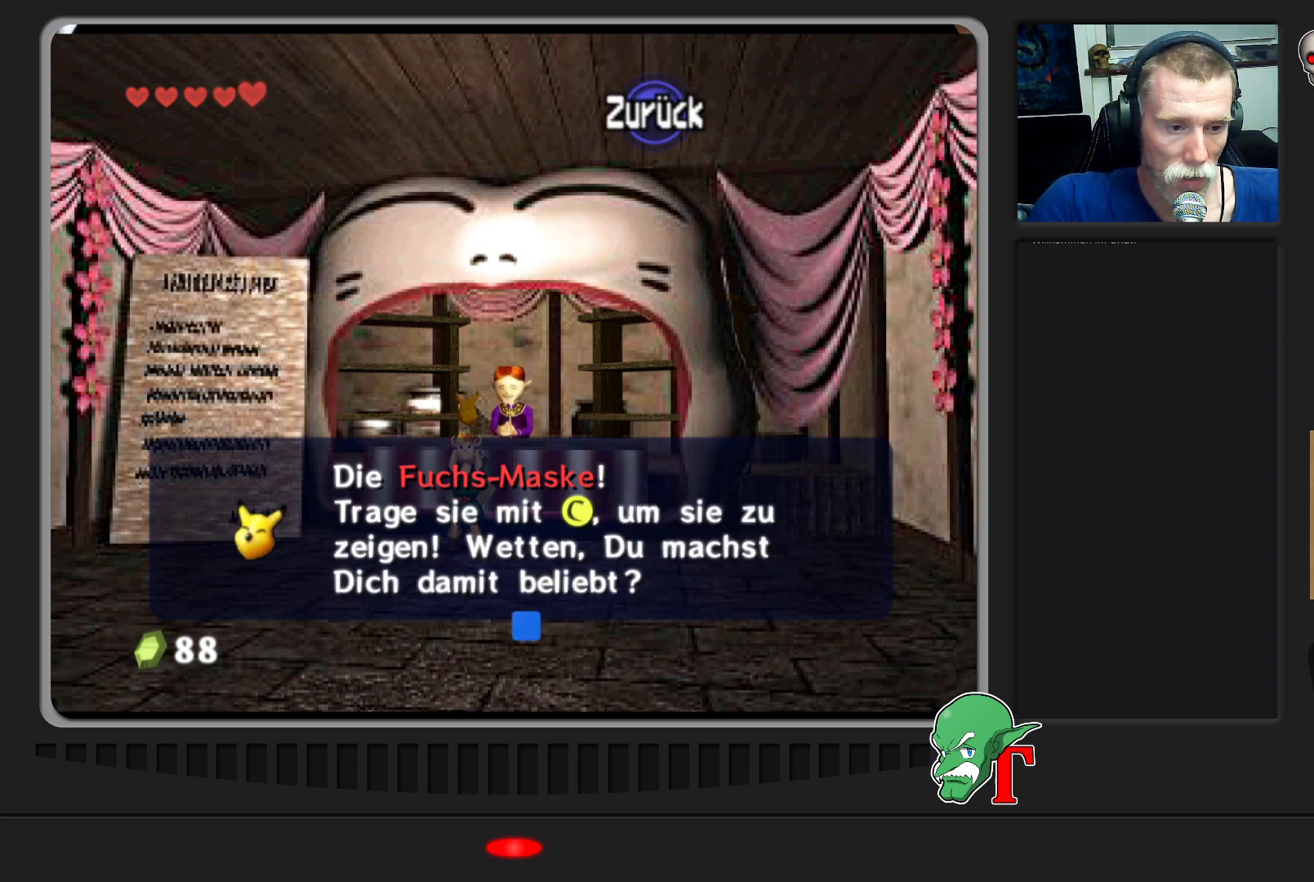
{"buttons": [], "left_stick": "center", "events": []}
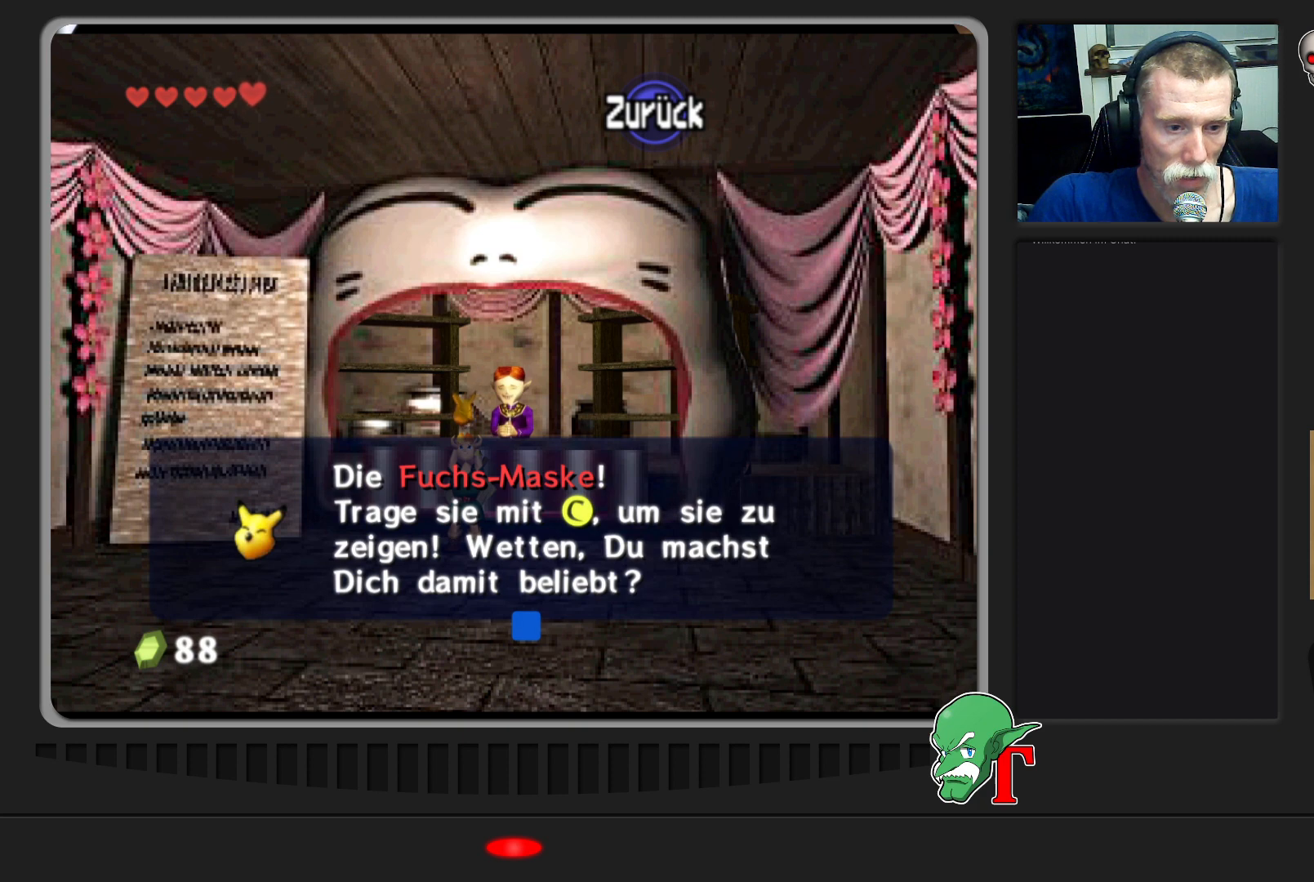
{"buttons": [], "left_stick": "center", "events": []}
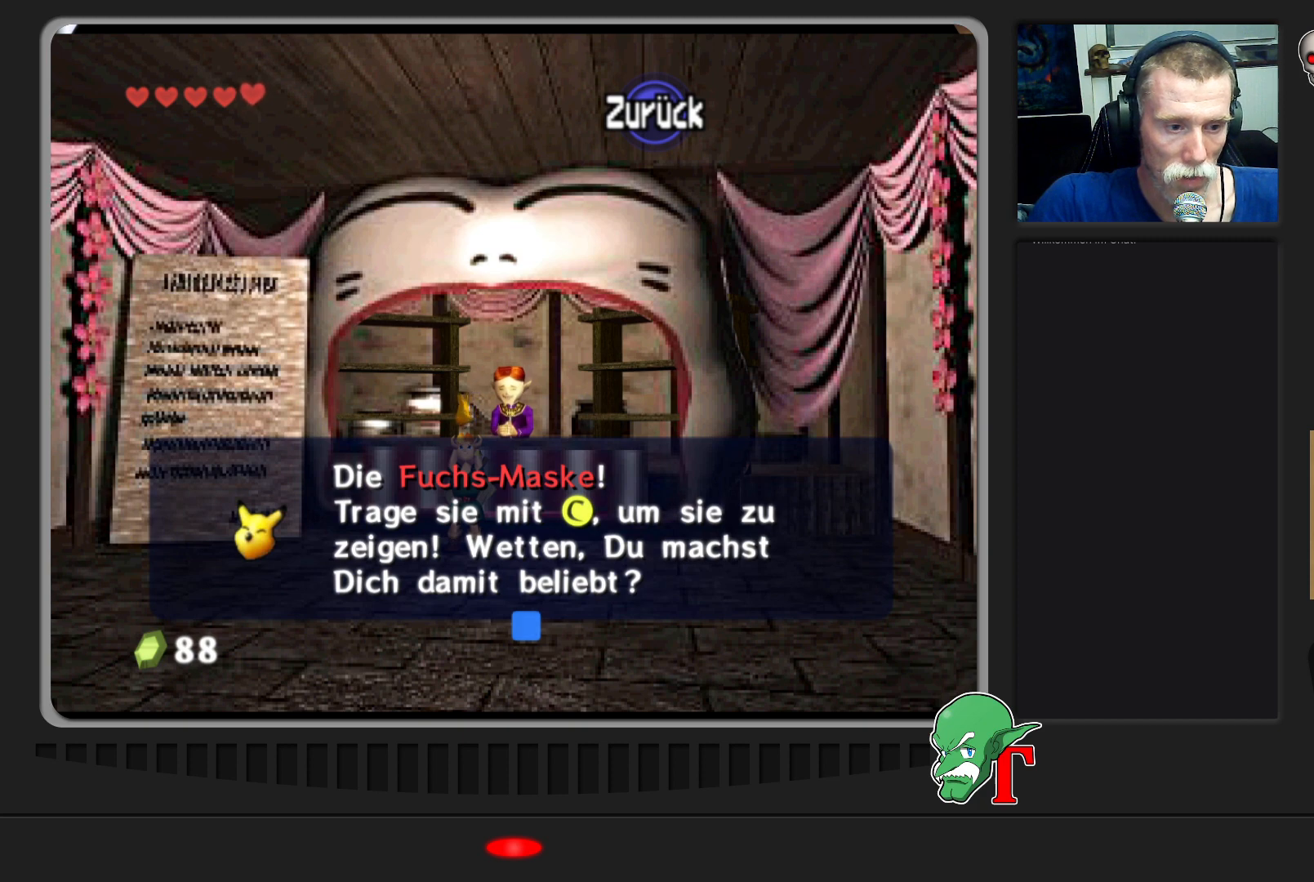
{"buttons": [], "left_stick": "center", "events": []}
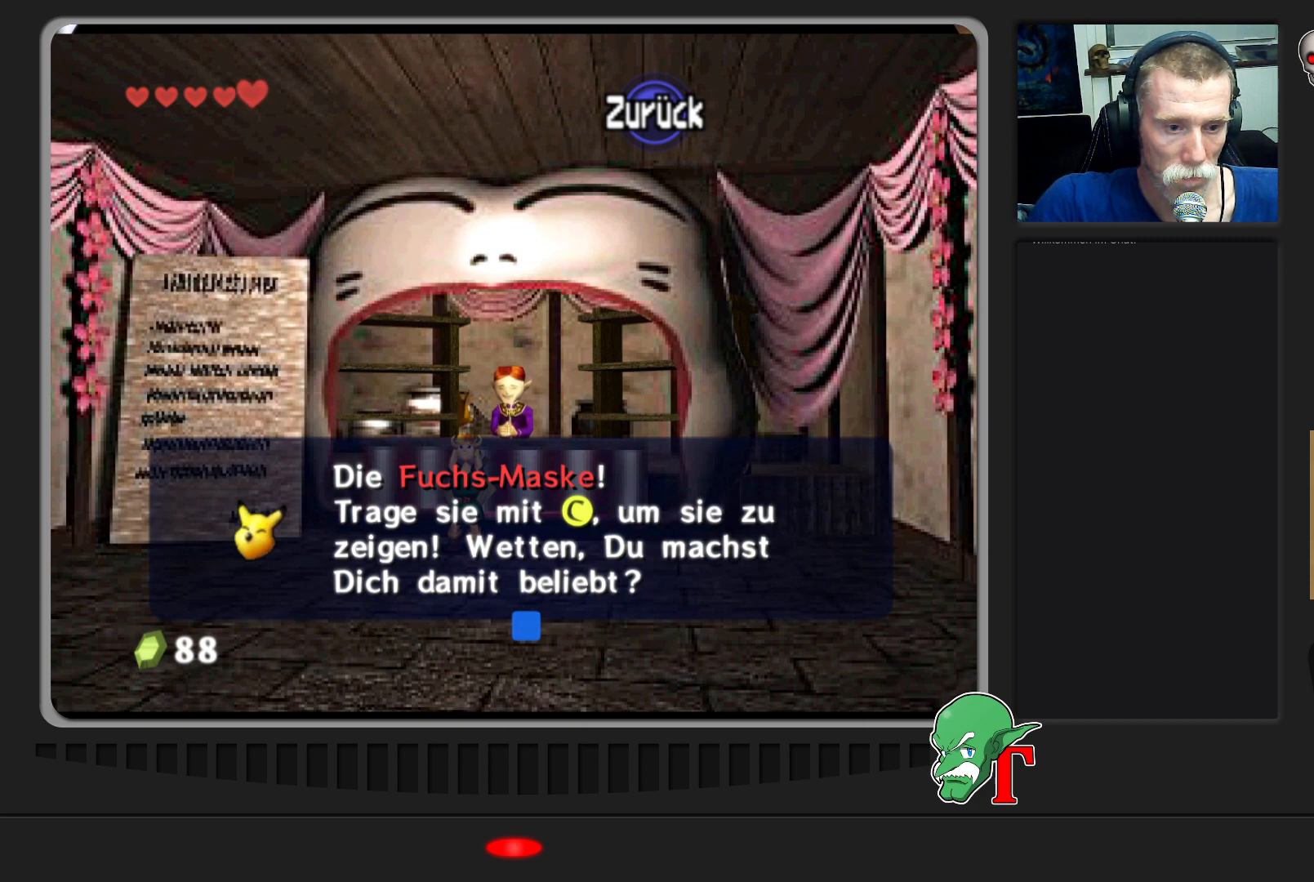
{"buttons": [], "left_stick": "center", "events": []}
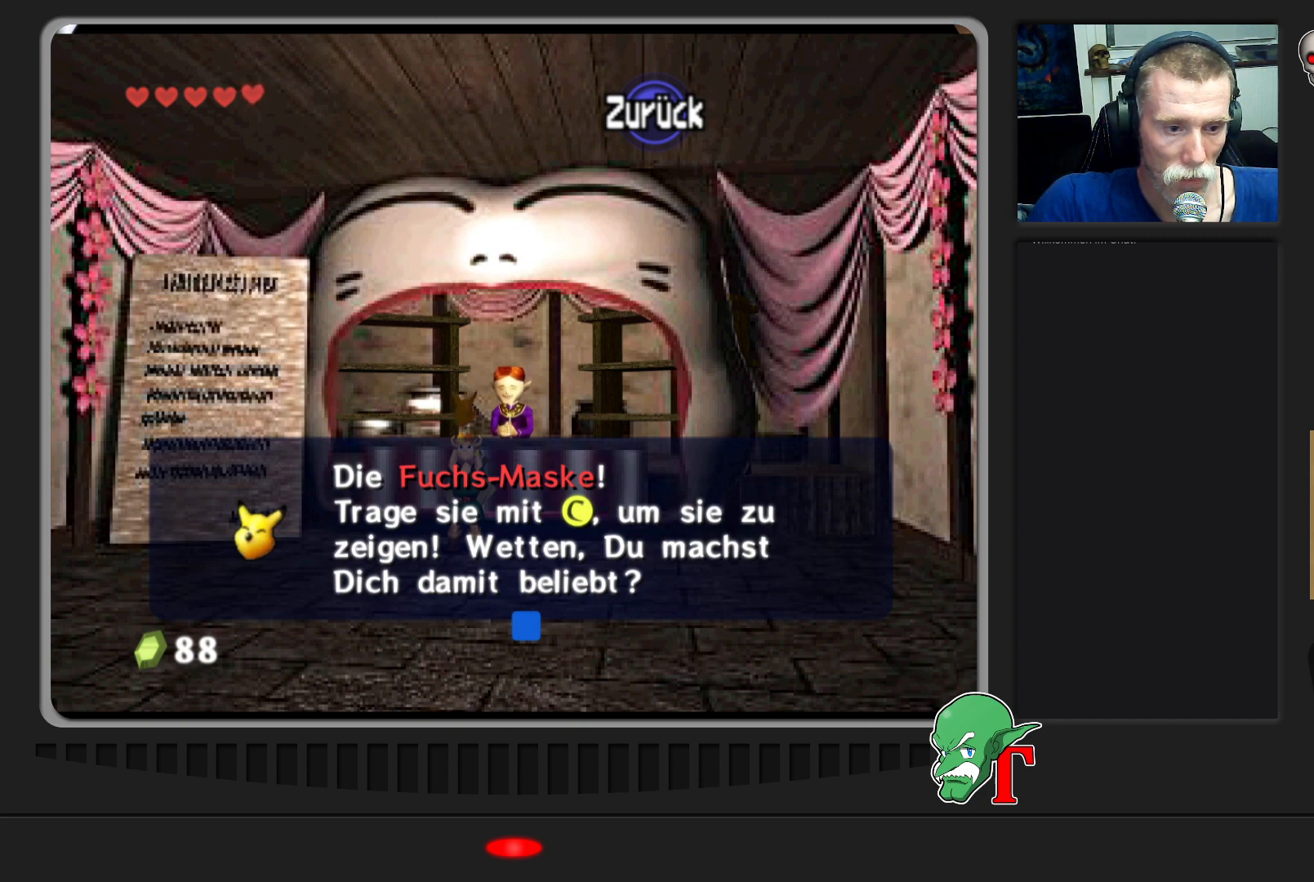
{"buttons": [], "left_stick": "center", "events": []}
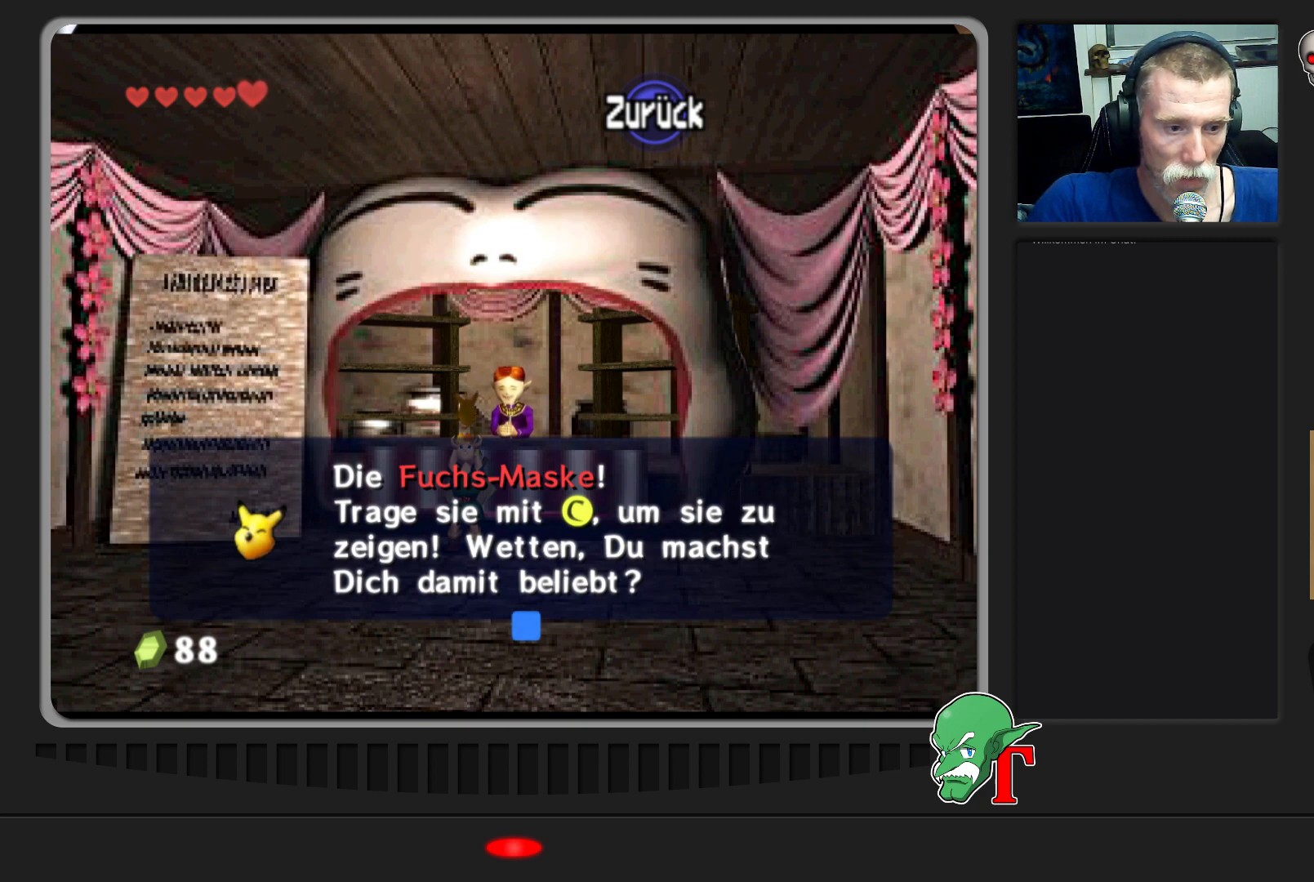
{"buttons": [], "left_stick": "center", "events": [[67, "A", "down"], [267, "A", "up"]]}
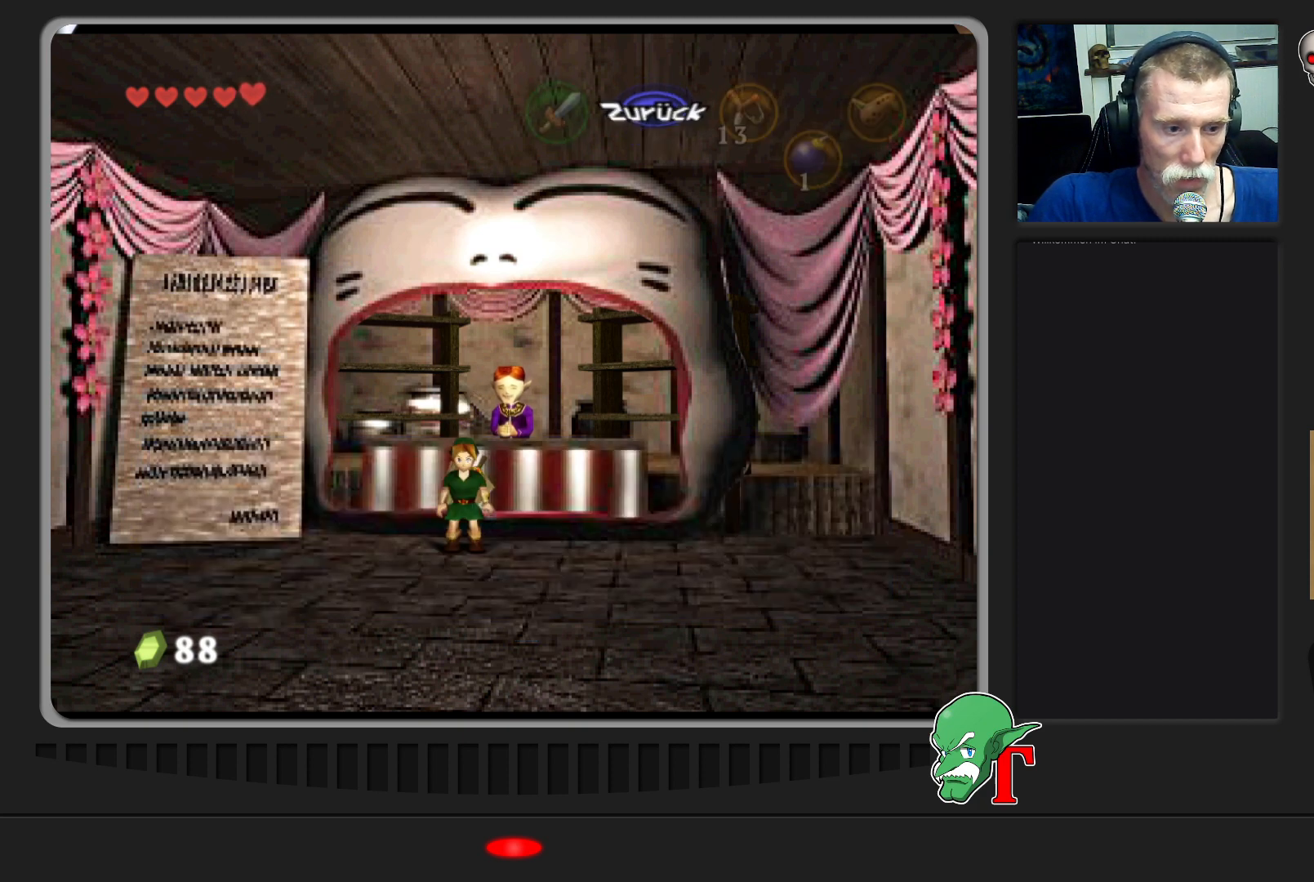
{"buttons": [], "left_stick": "down", "events": [[300, "left_stick", "down-left"], [500, "left_stick", "down"]]}
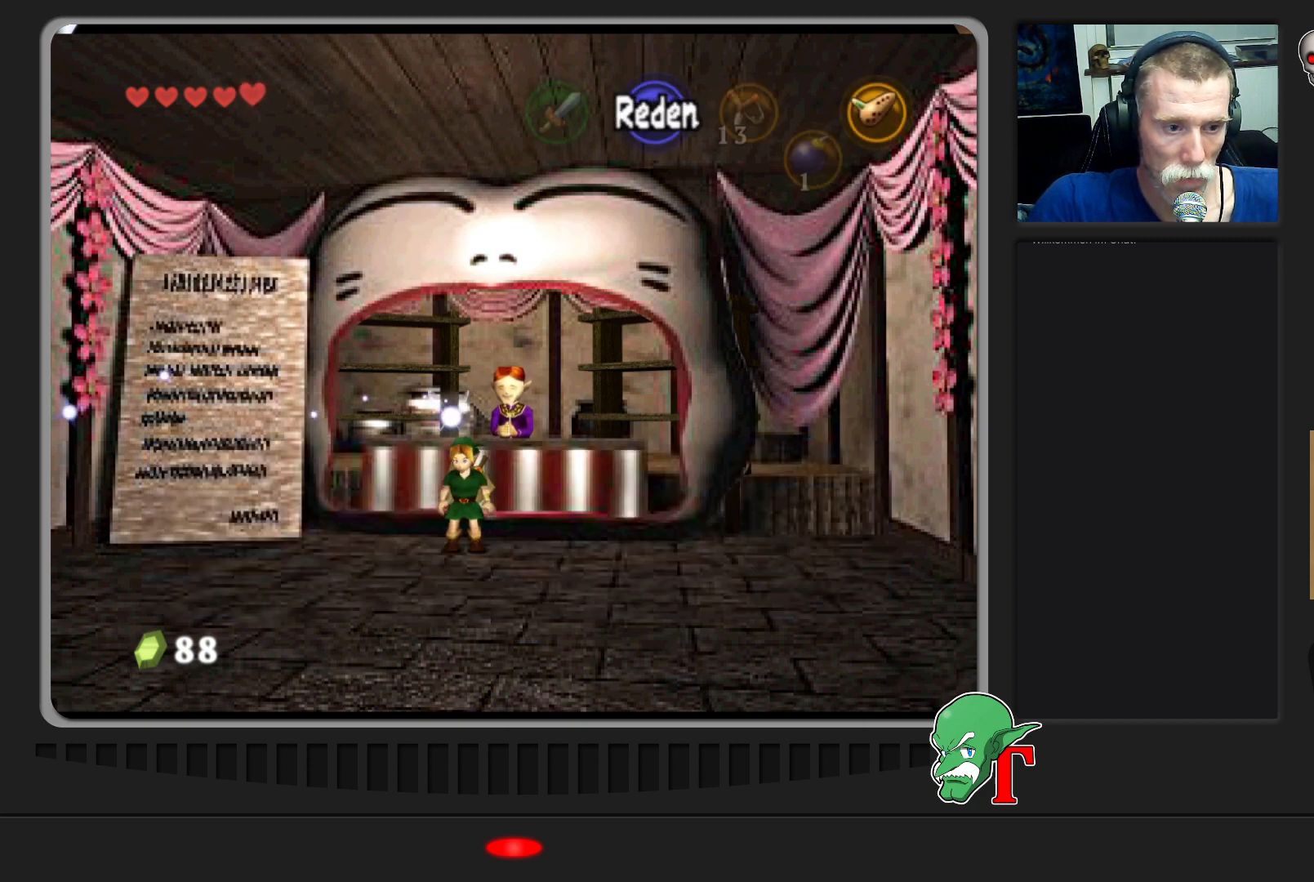
{"buttons": [], "left_stick": "down", "events": []}
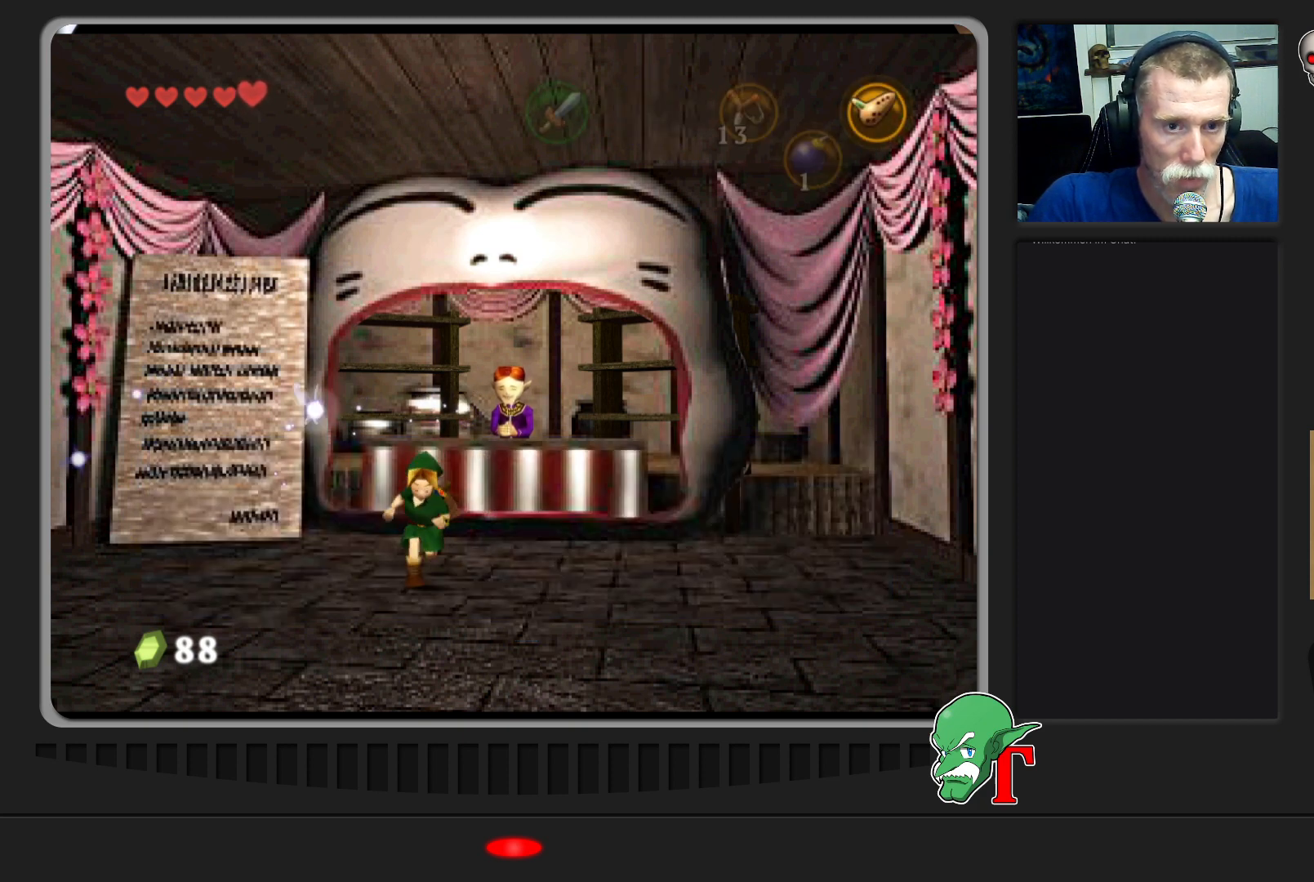
{"buttons": [], "left_stick": "down", "events": []}
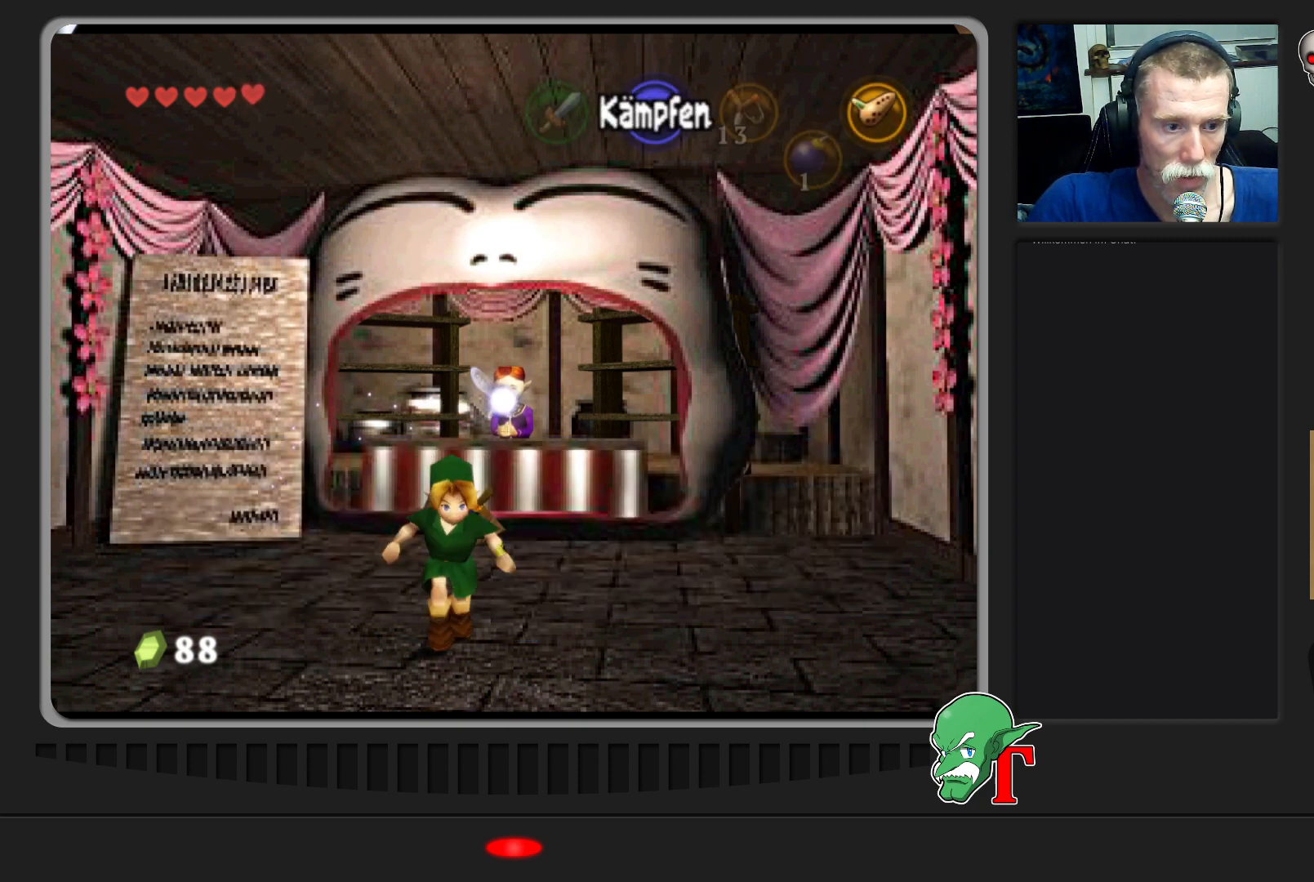
{"buttons": [], "left_stick": "down", "events": []}
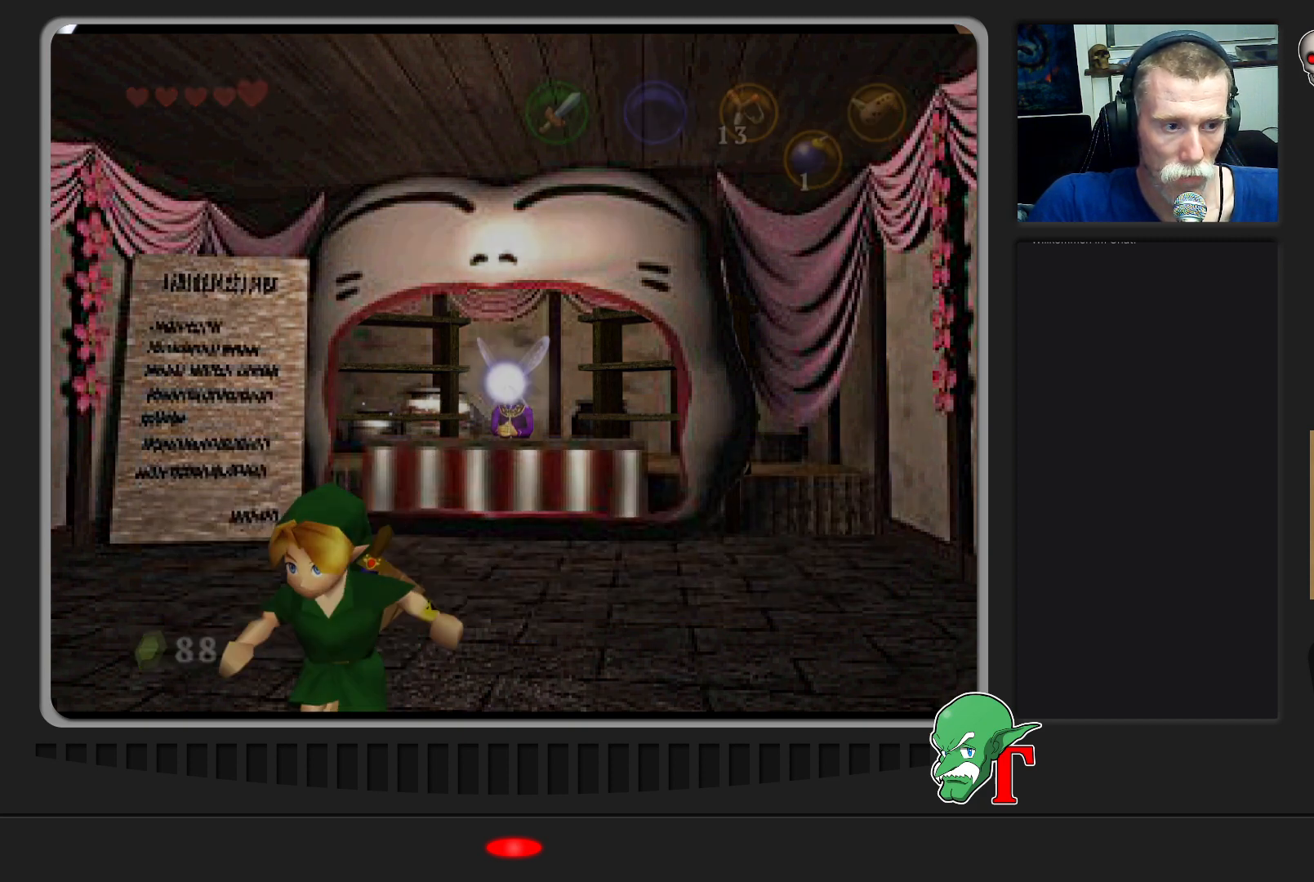
{"buttons": [], "left_stick": "center", "events": [[200, "left_stick", "center"]]}
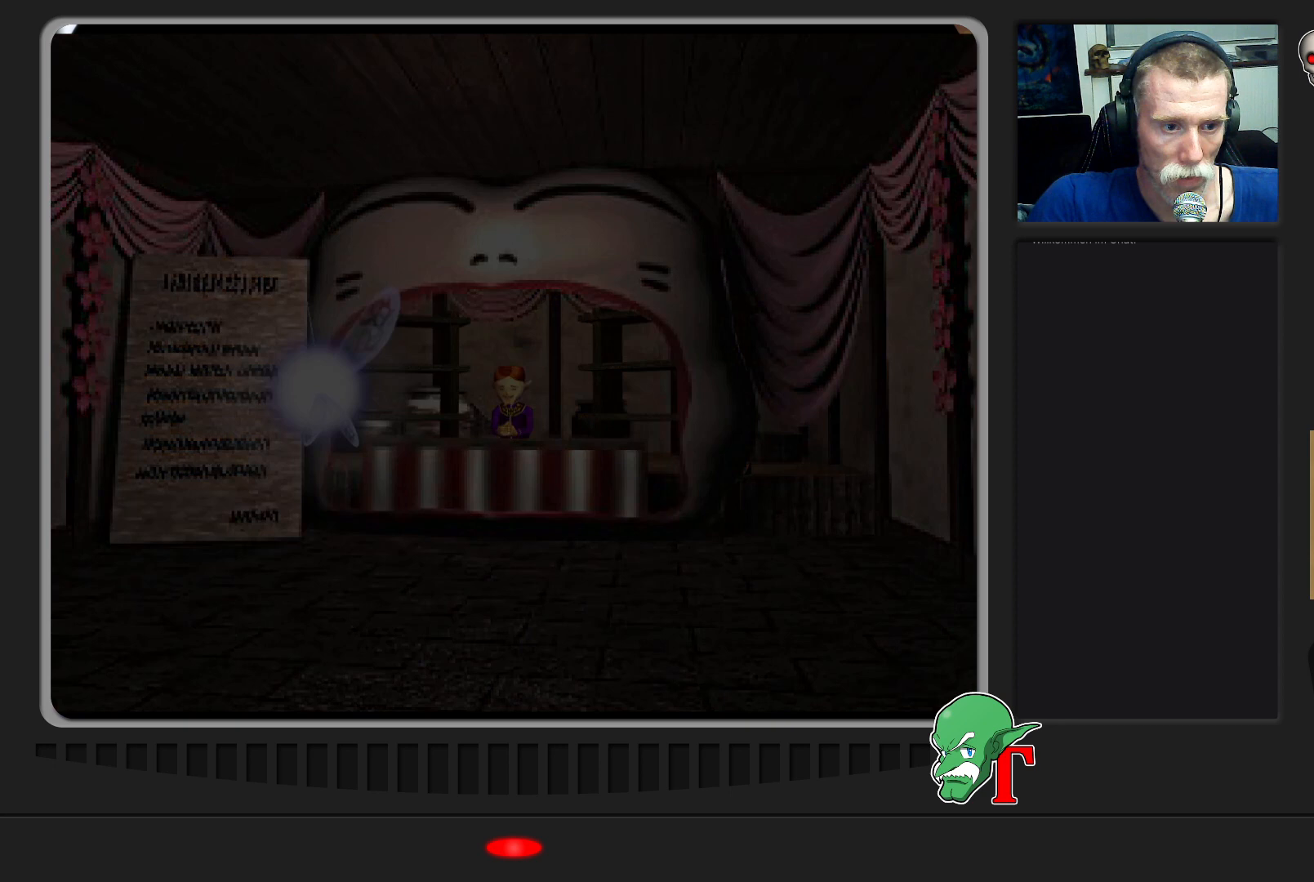
{"buttons": [], "left_stick": "center", "events": []}